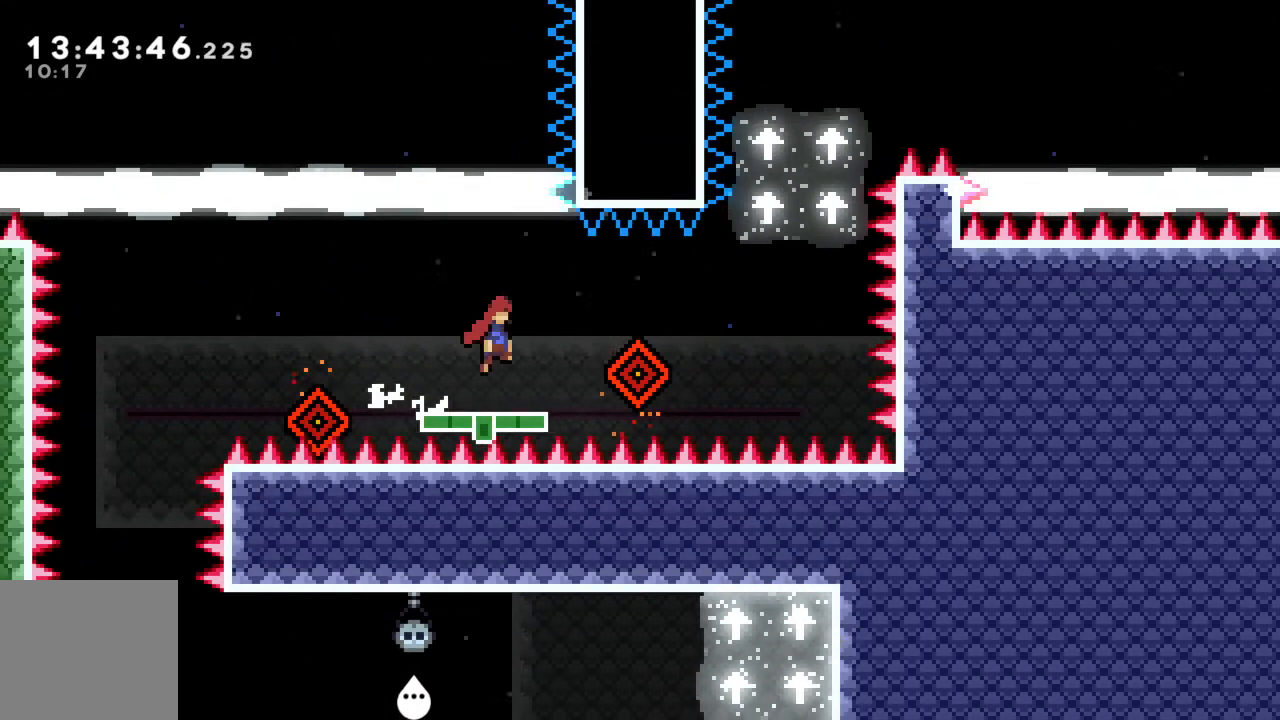
Gameplay with a controller (Xbox layout); each line is a JSON object with the inputs held at the frame after it. "events" lists button and stick changes between this image and that frame as [ms after this image, input, new state], when the widget could be followed in between. Not read: L3 R3 right_stick.
{"buttons": [], "left_stick": "center", "events": [[333, "A", "up"], [333, "left_stick", "center"]]}
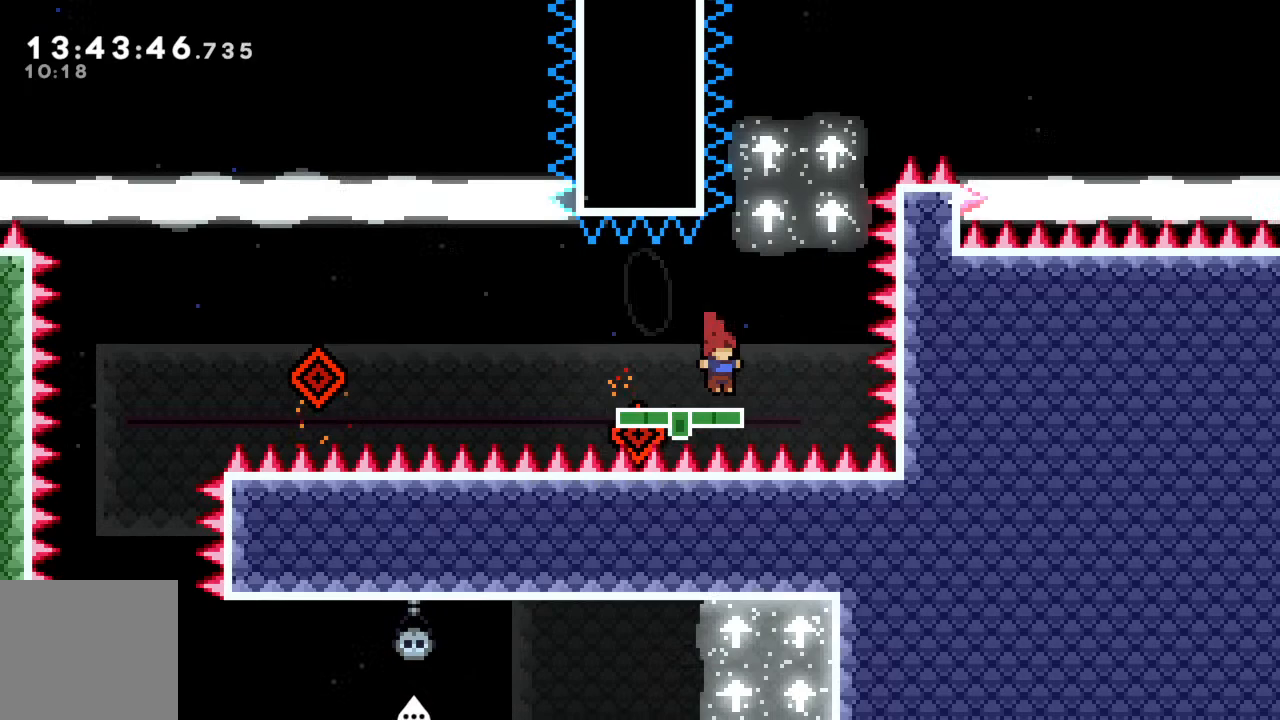
{"buttons": ["X"], "left_stick": "up", "events": [[133, "A", "down"], [167, "left_stick", "right"], [217, "left_stick", "up-right"], [300, "A", "up"], [350, "left_stick", "up"], [400, "X", "down"]]}
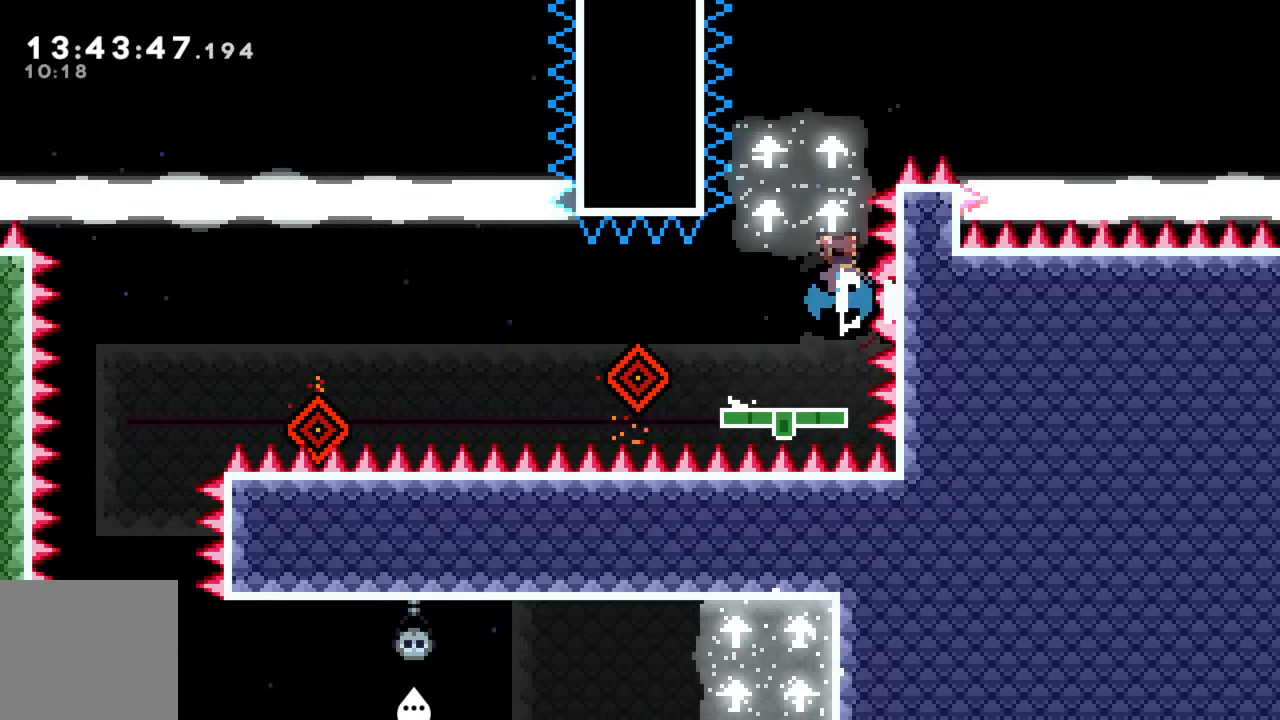
{"buttons": [], "left_stick": "right", "events": [[117, "X", "up"], [283, "left_stick", "right"]]}
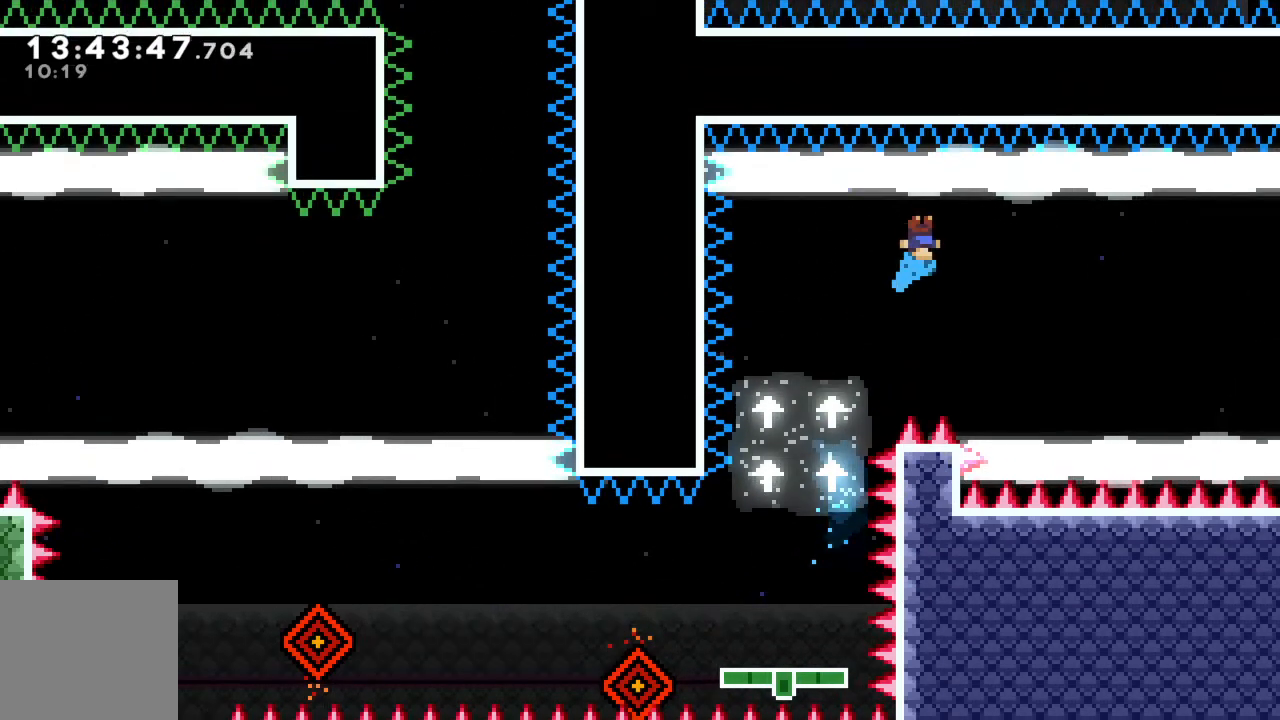
{"buttons": [], "left_stick": "right", "events": []}
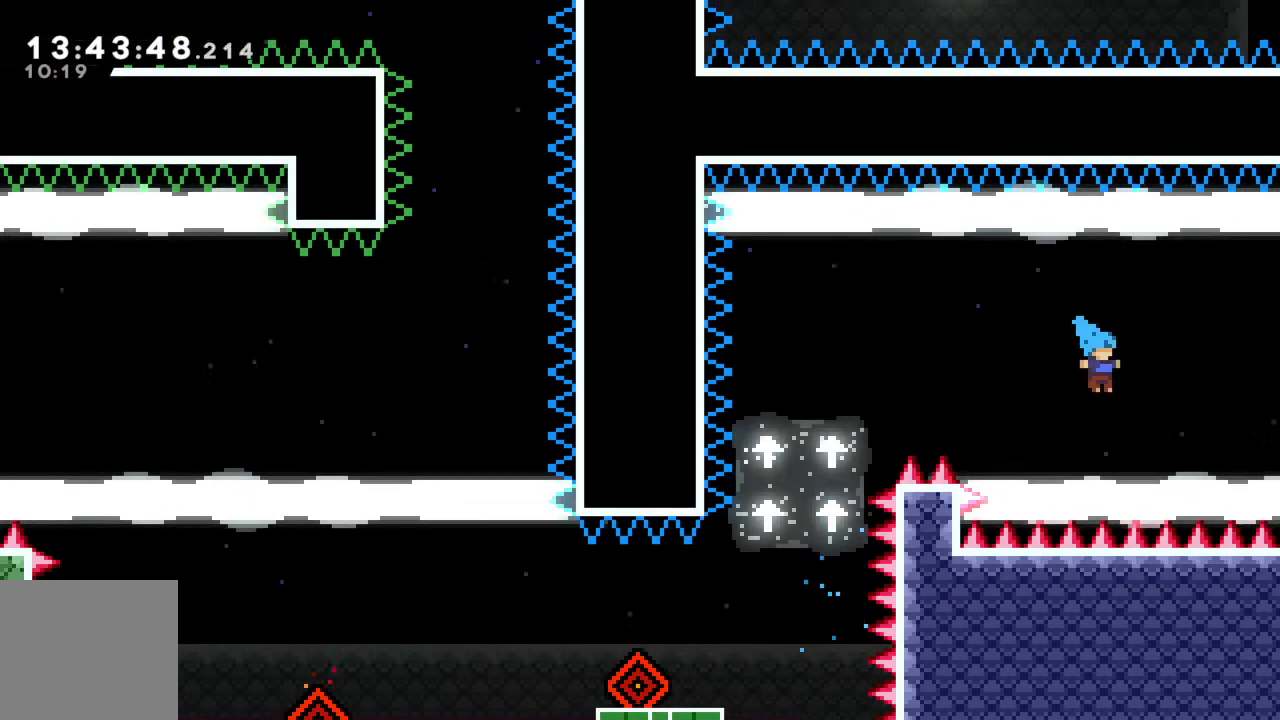
{"buttons": [], "left_stick": "right", "events": []}
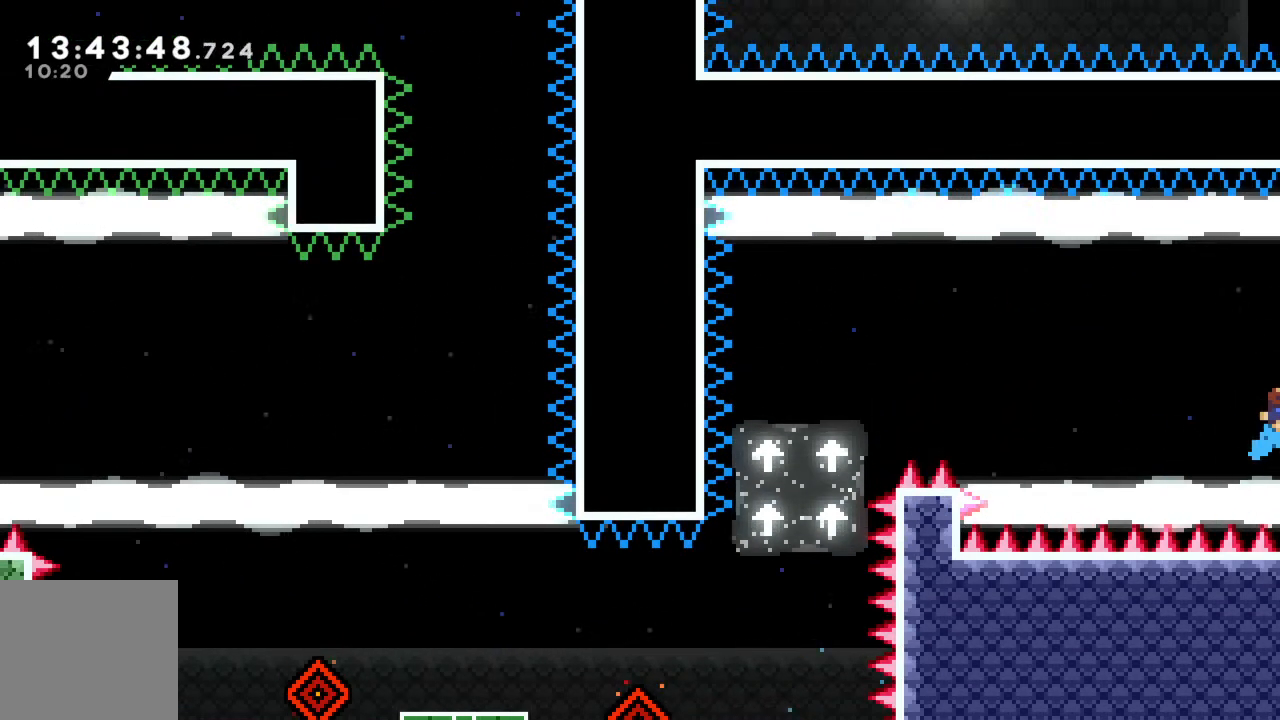
{"buttons": [], "left_stick": "right", "events": []}
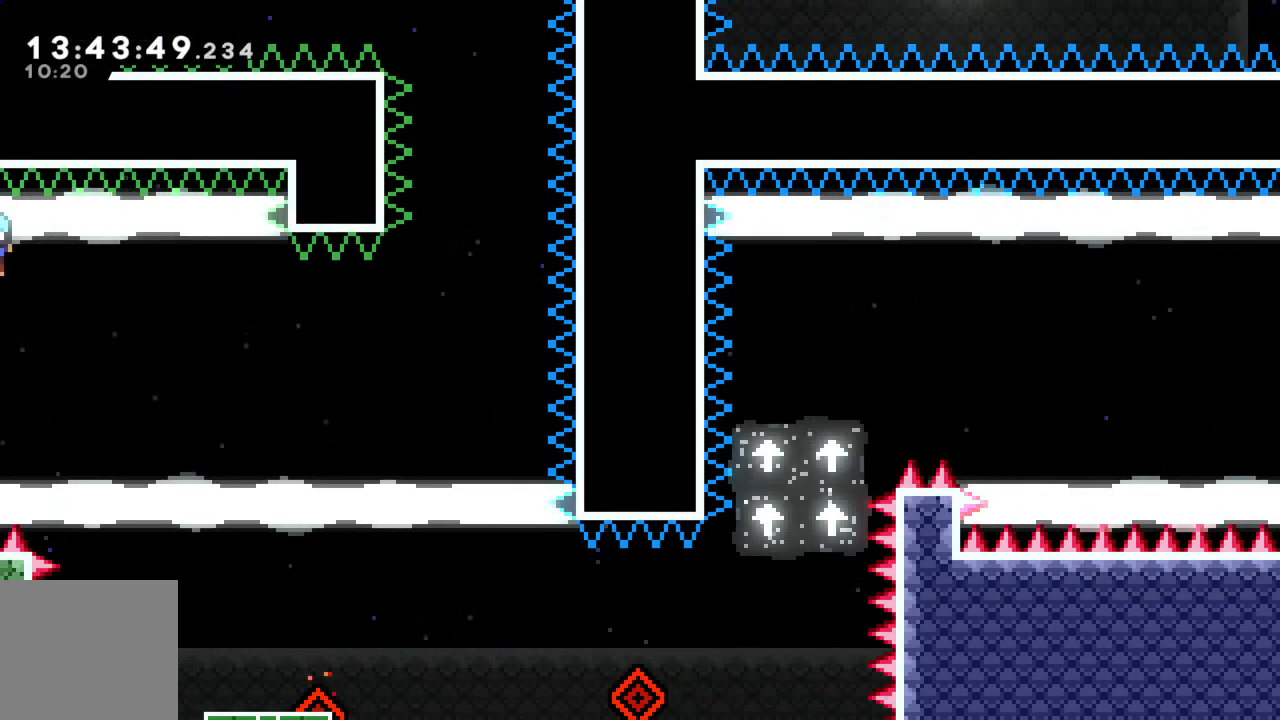
{"buttons": [], "left_stick": "right", "events": []}
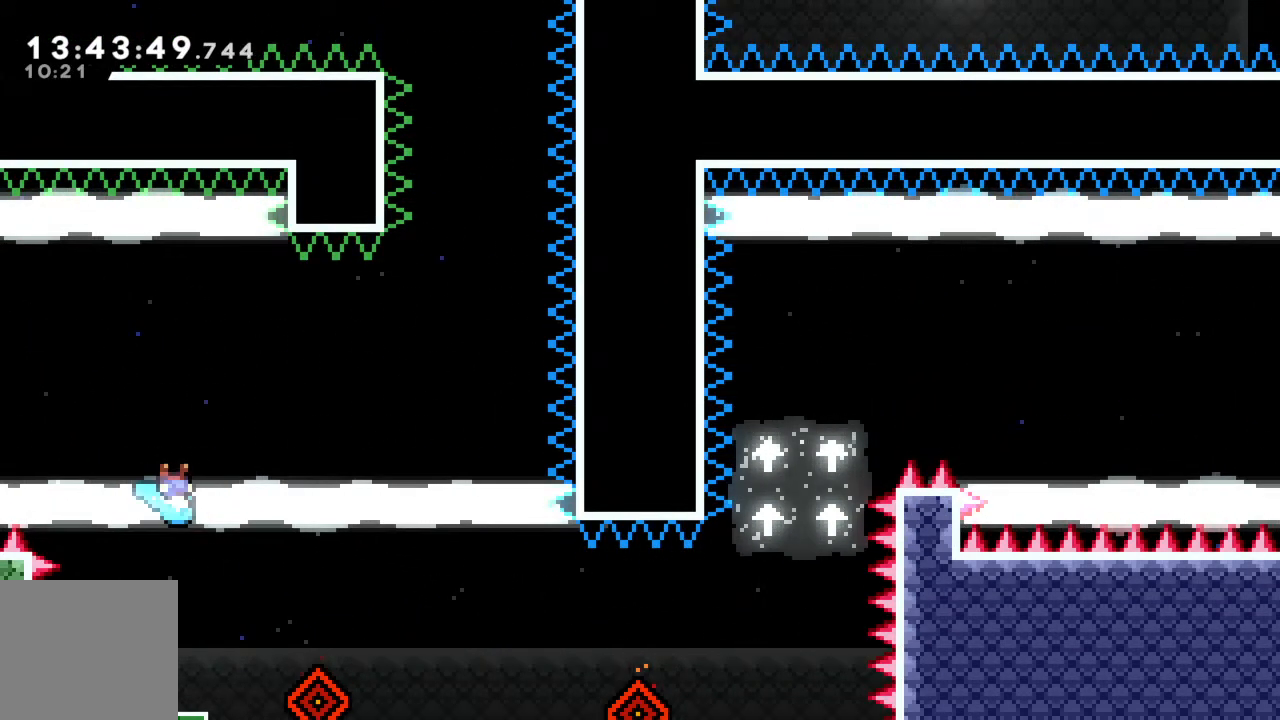
{"buttons": [], "left_stick": "center", "events": [[133, "left_stick", "center"]]}
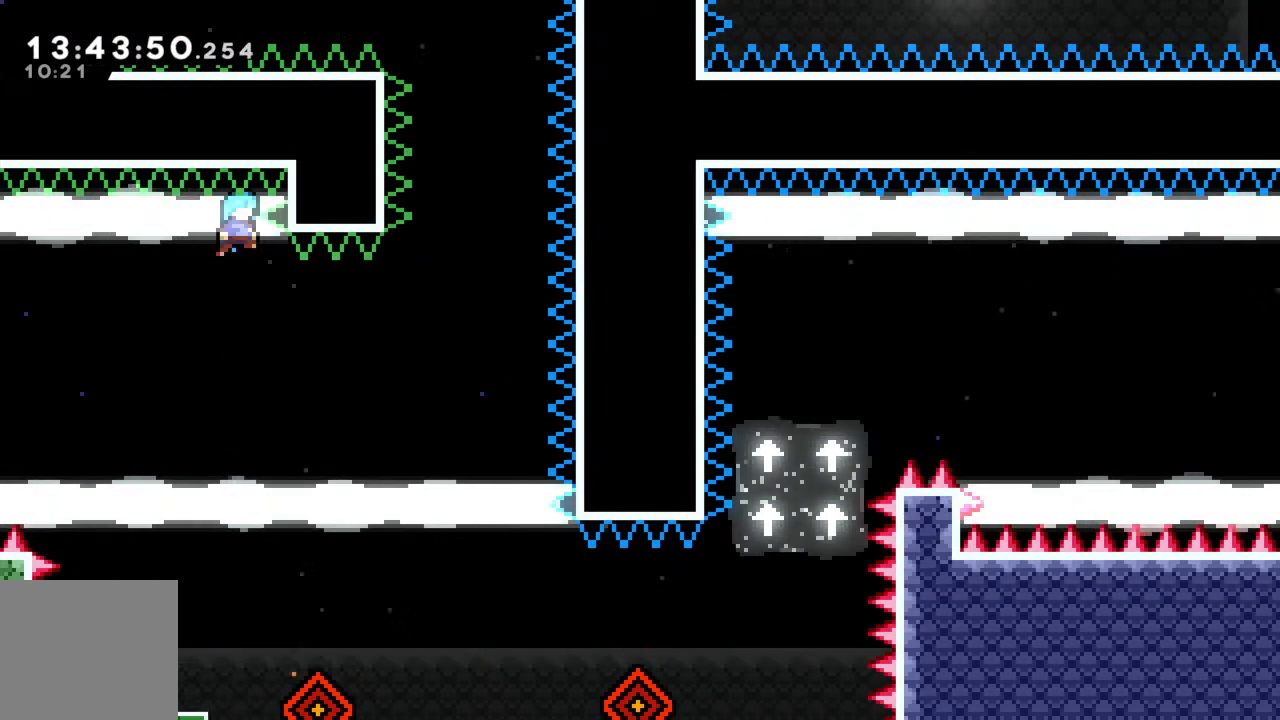
{"buttons": [], "left_stick": "right", "events": [[50, "left_stick", "right"]]}
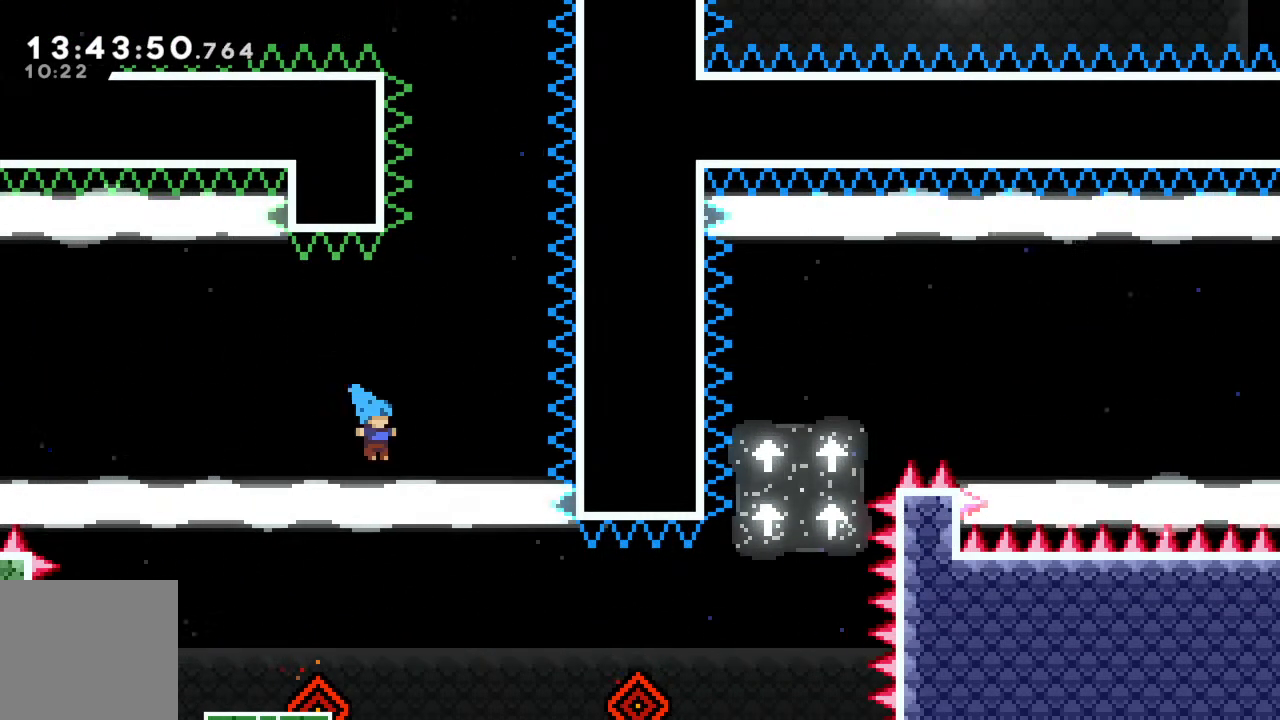
{"buttons": [], "left_stick": "center", "events": [[217, "left_stick", "center"]]}
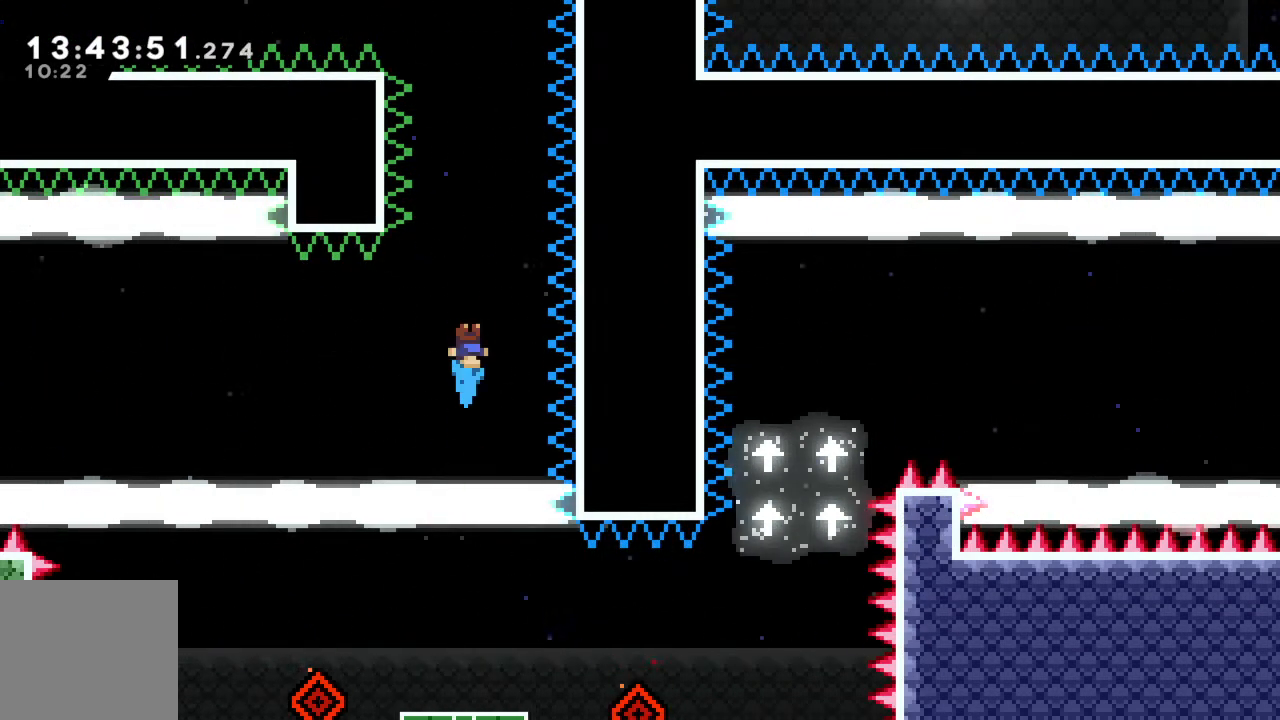
{"buttons": [], "left_stick": "center", "events": []}
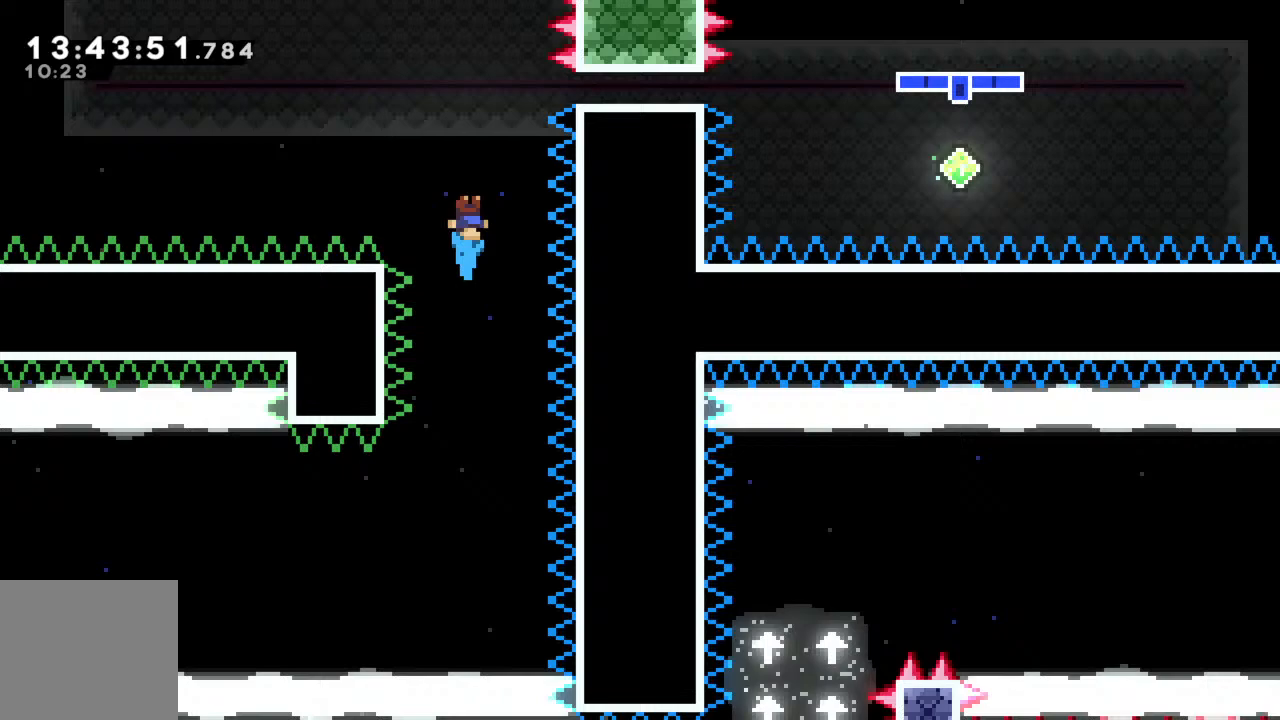
{"buttons": [], "left_stick": "center", "events": []}
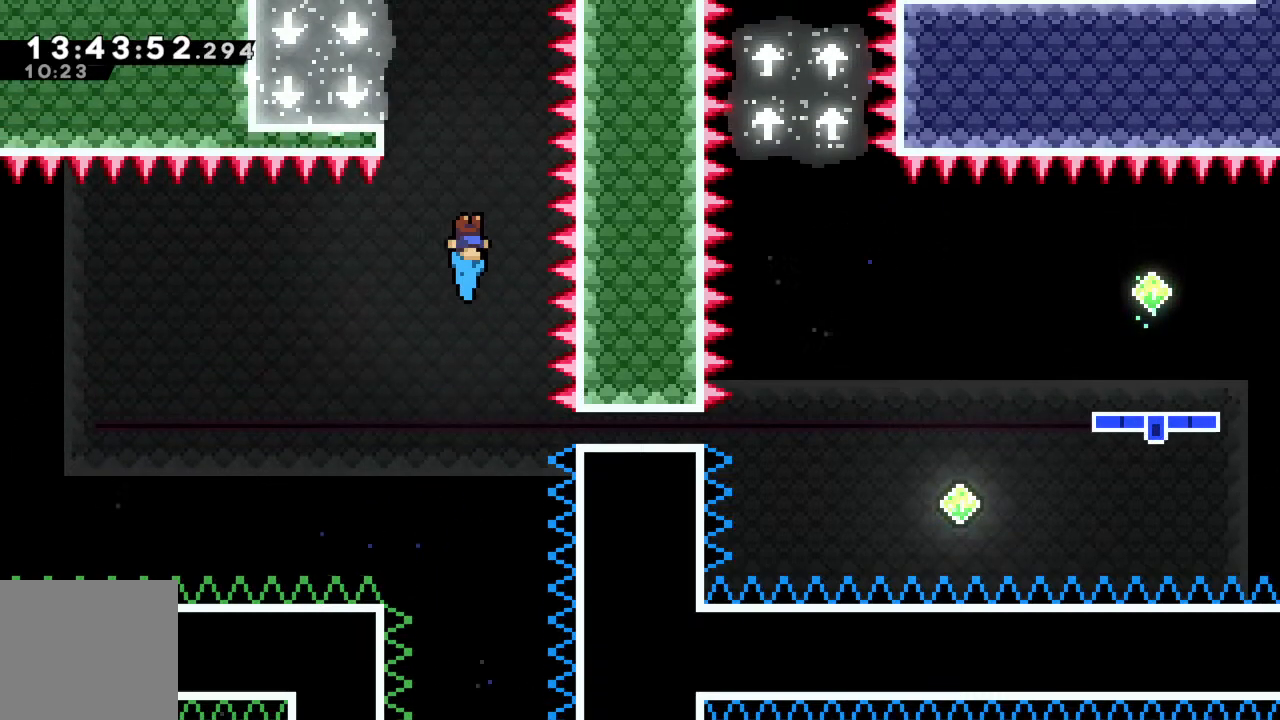
{"buttons": [], "left_stick": "left", "events": [[117, "left_stick", "left"]]}
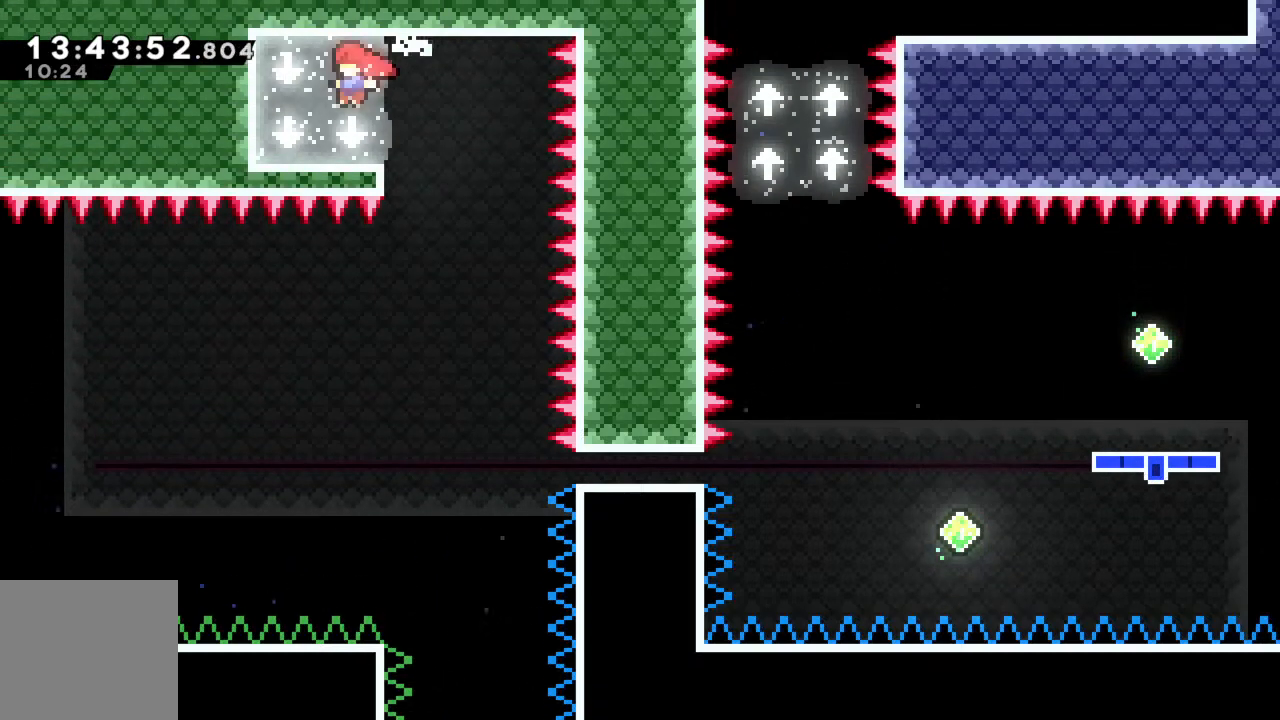
{"buttons": ["A"], "left_stick": "center", "events": [[83, "left_stick", "center"], [267, "left_stick", "right"], [400, "left_stick", "center"], [483, "A", "down"]]}
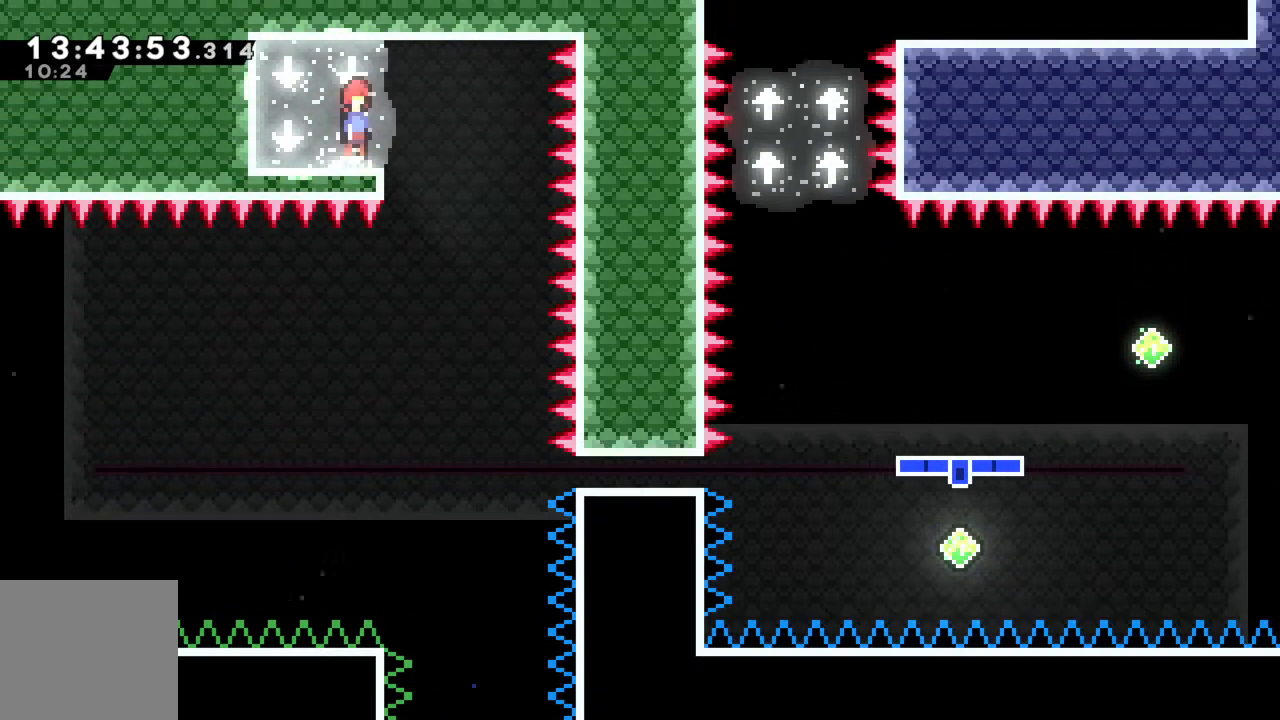
{"buttons": [], "left_stick": "center", "events": [[17, "left_stick", "right"], [83, "A", "up"], [300, "left_stick", "center"]]}
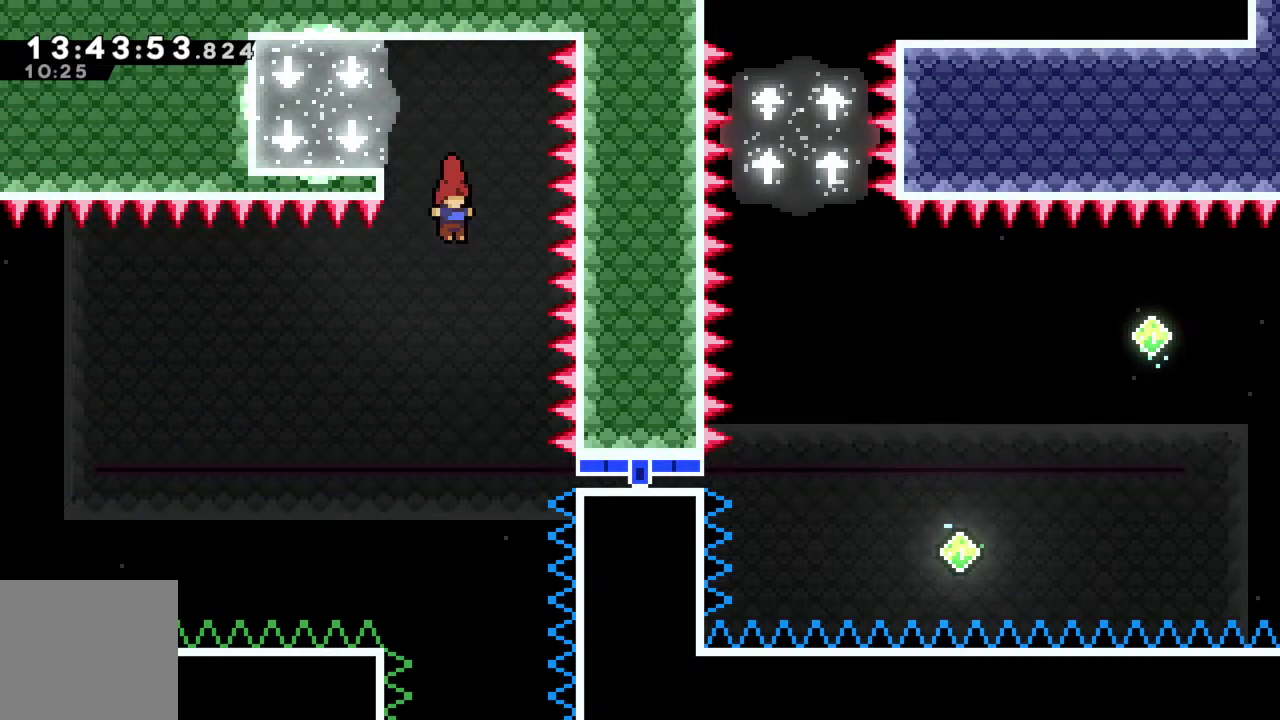
{"buttons": [], "left_stick": "center", "events": [[117, "left_stick", "left"], [300, "left_stick", "center"]]}
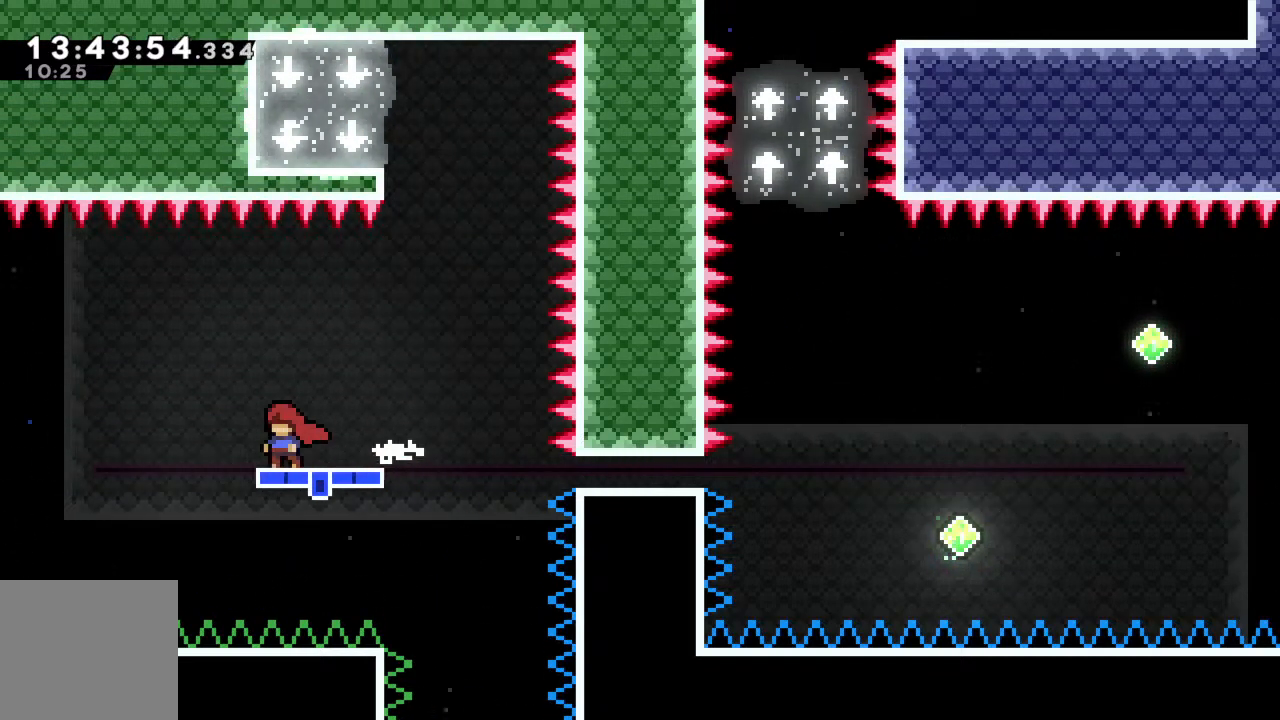
{"buttons": ["A"], "left_stick": "left", "events": [[417, "left_stick", "left"], [483, "A", "down"]]}
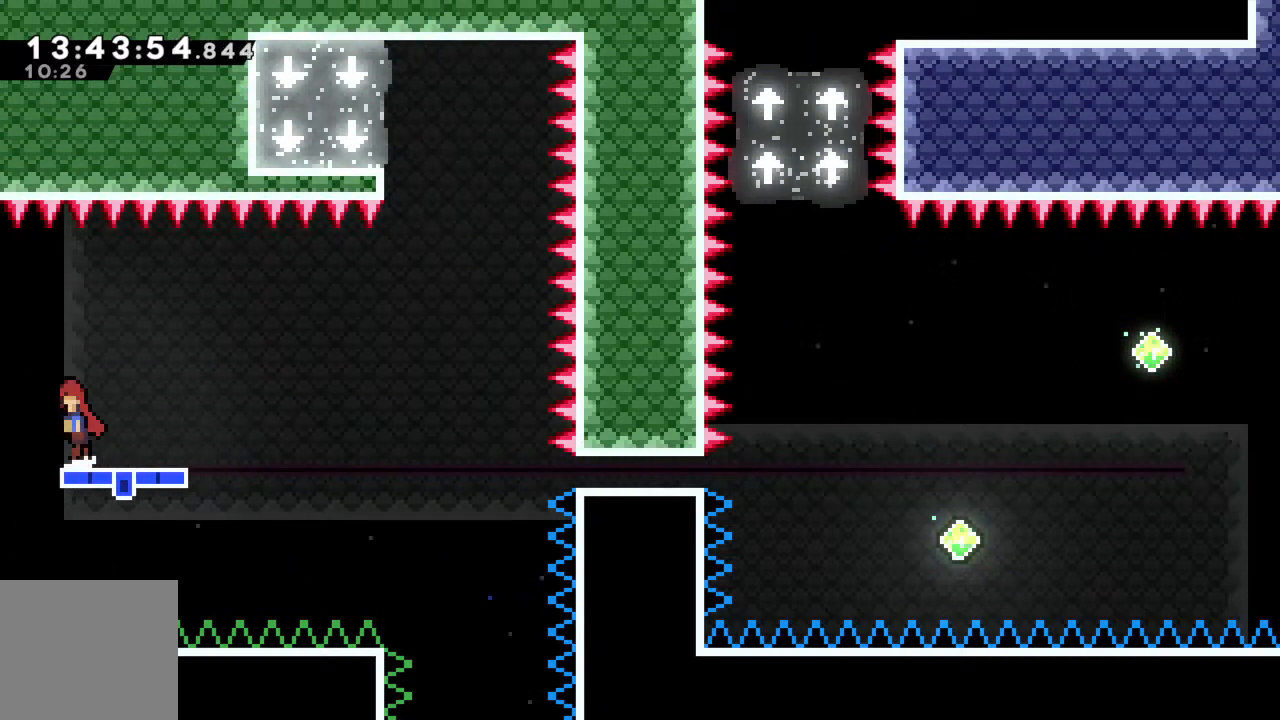
{"buttons": [], "left_stick": "up-left", "events": [[367, "left_stick", "up-left"], [417, "A", "up"]]}
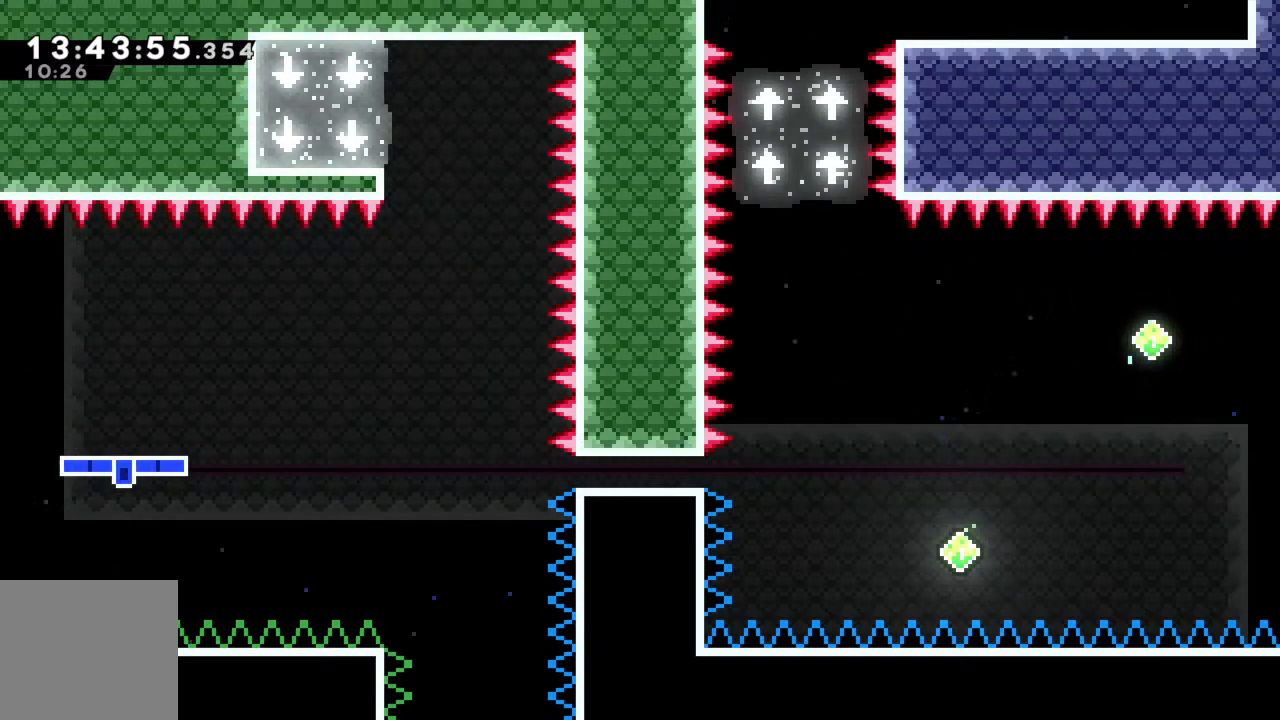
{"buttons": ["X", "R2"], "left_stick": "up-left", "events": [[50, "R2", "down"], [133, "X", "down"]]}
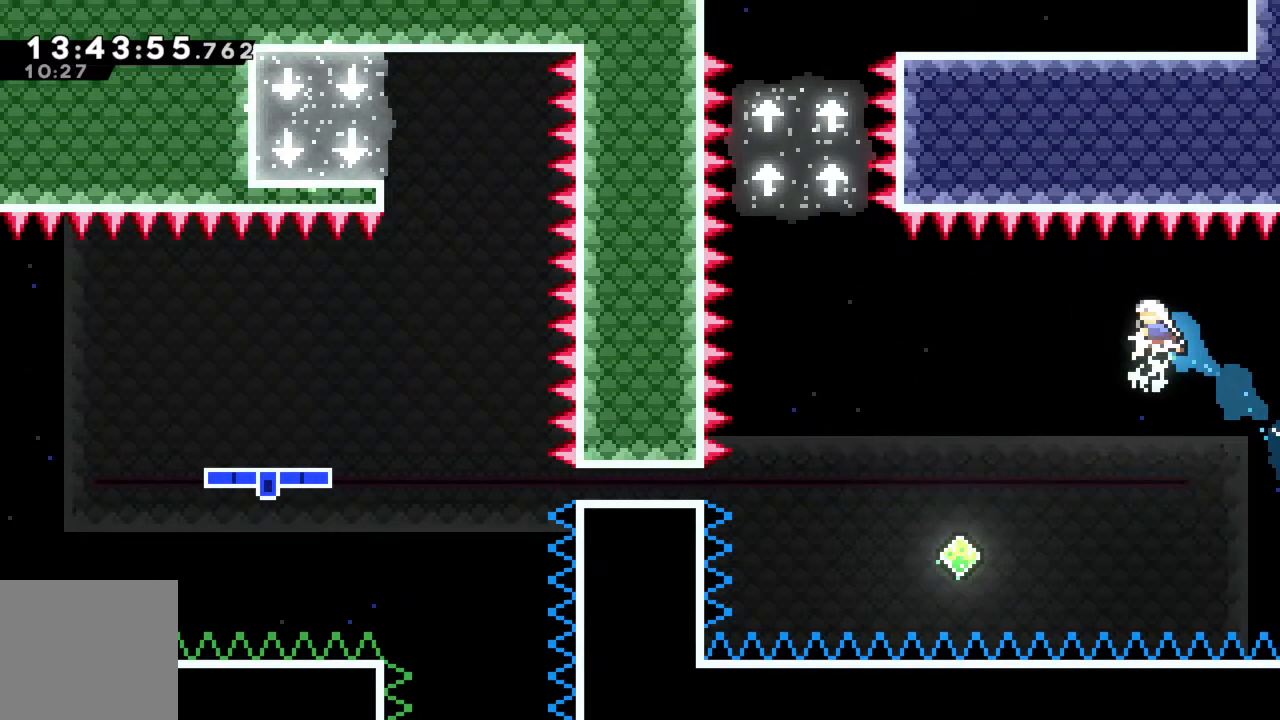
{"buttons": ["X", "R2"], "left_stick": "up", "events": [[50, "X", "up"], [133, "left_stick", "center"], [333, "left_stick", "up"], [450, "X", "down"]]}
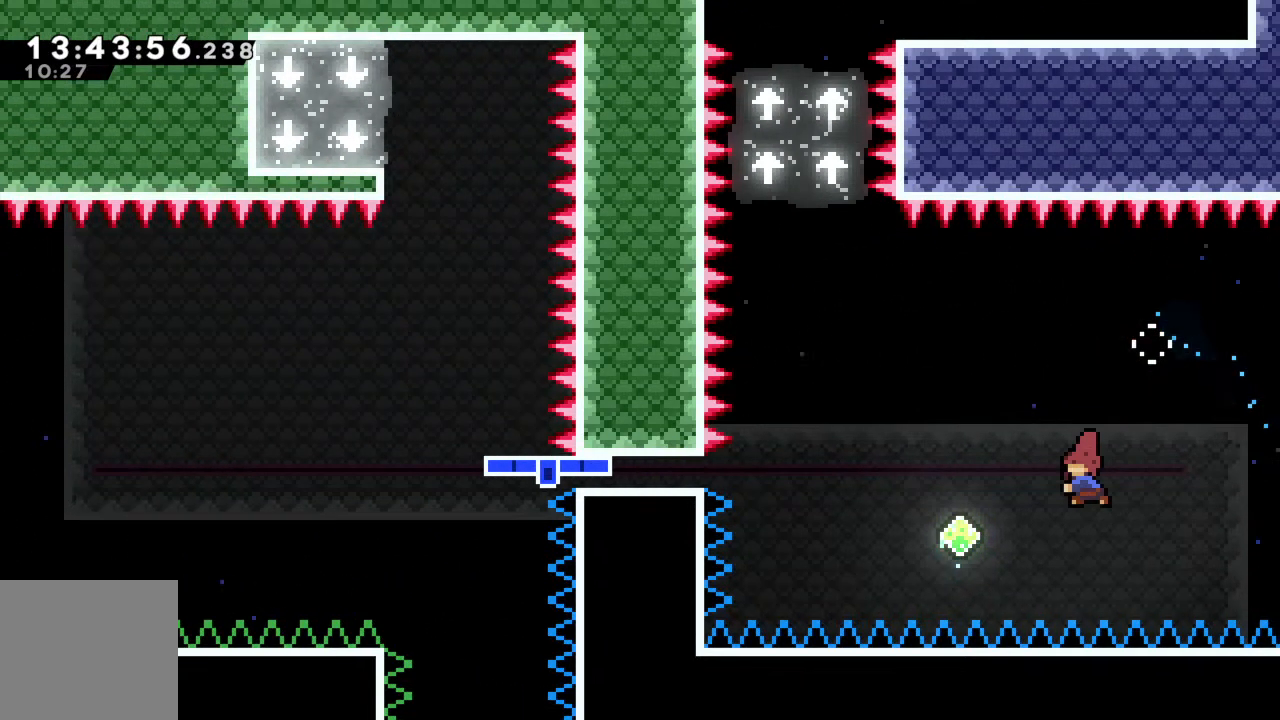
{"buttons": ["R2"], "left_stick": "up-left", "events": [[283, "X", "up"], [450, "left_stick", "up-left"]]}
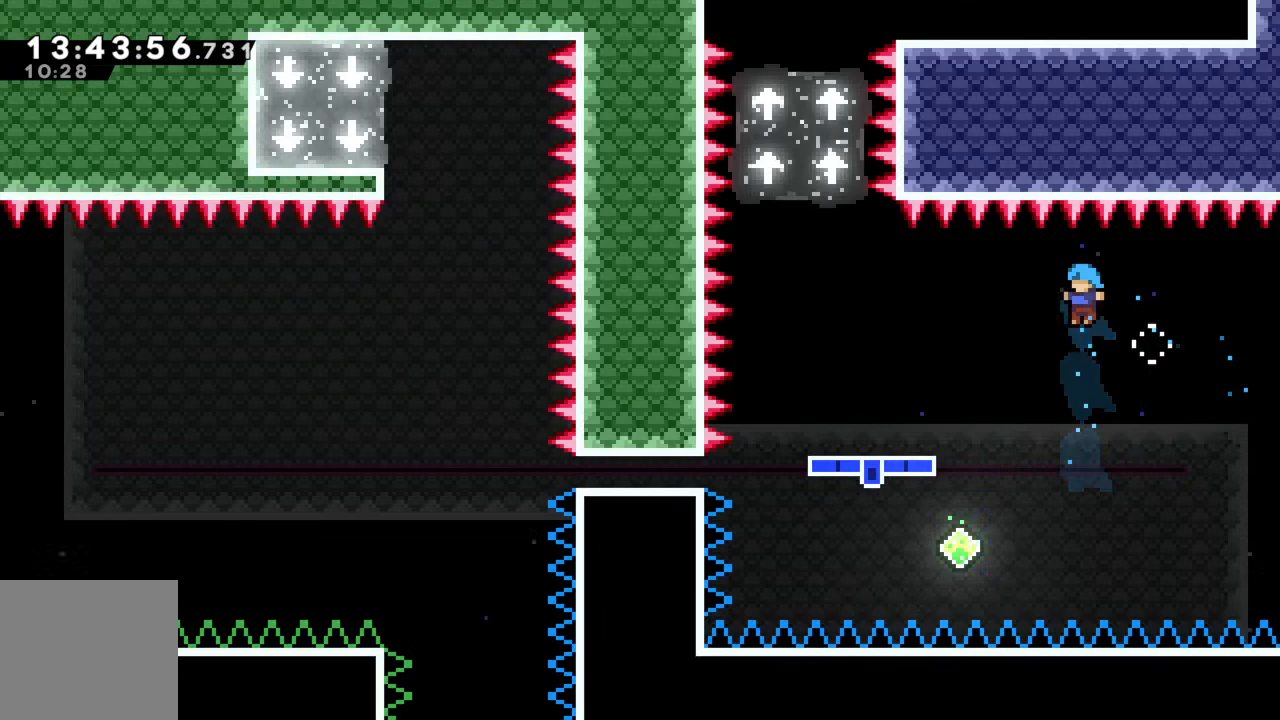
{"buttons": [], "left_stick": "center", "events": [[83, "left_stick", "center"], [150, "R2", "up"], [217, "left_stick", "right"], [333, "left_stick", "center"]]}
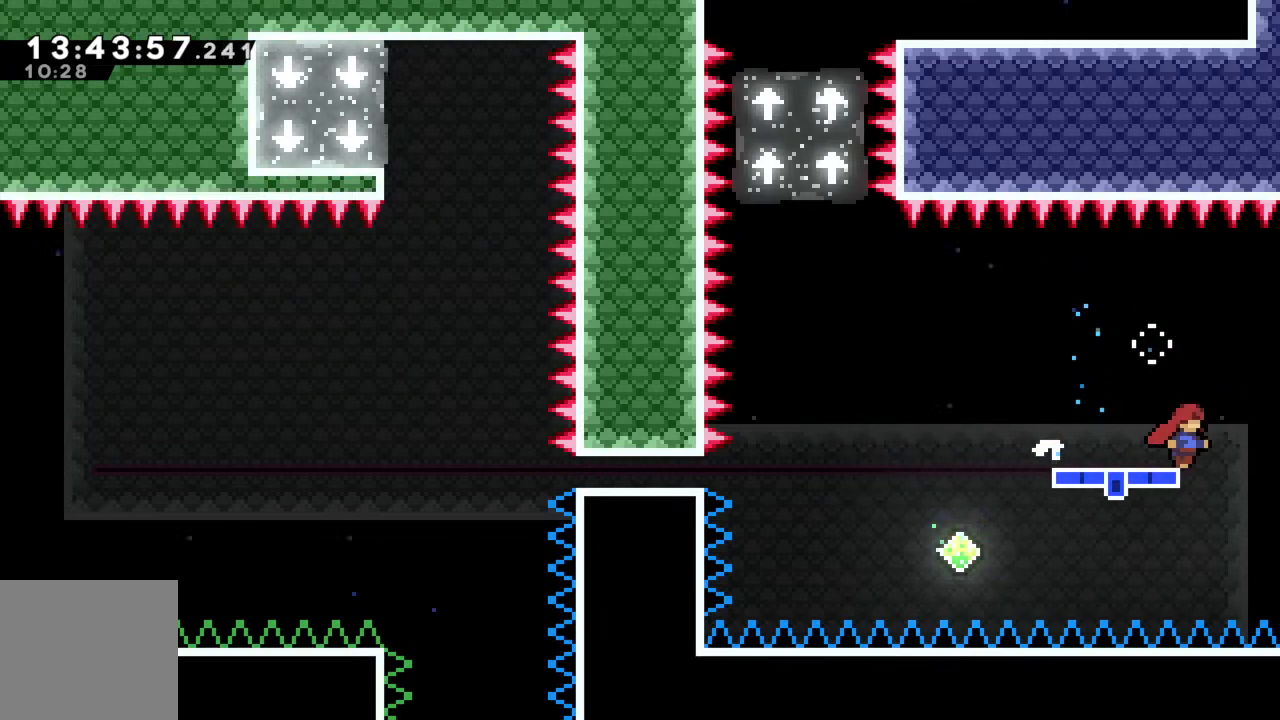
{"buttons": [], "left_stick": "left", "events": [[133, "left_stick", "left"], [267, "left_stick", "center"], [467, "left_stick", "left"]]}